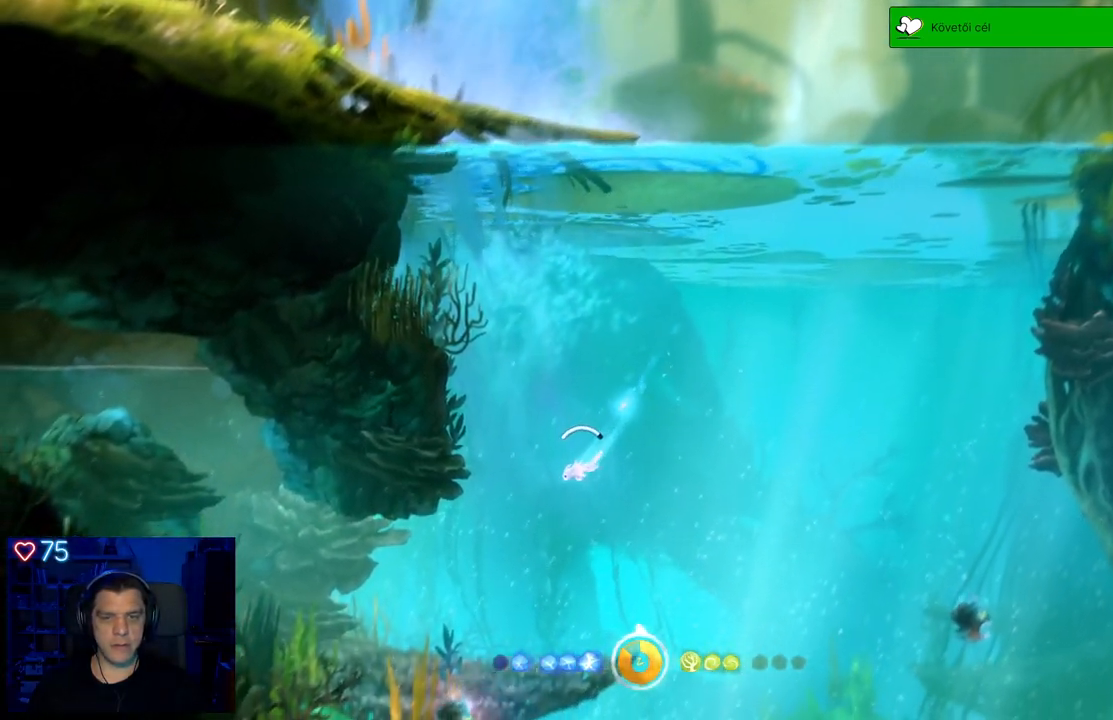
Gameplay with a controller (Xbox layout); each line is a JSON object with the inputs held at the frame after it. "events" lists button and stick changes between this image and that frame as [ms after this image, input, new state], when the widget could be followed in between. Not read: L3.
{"buttons": ["A"], "left_stick": "down-left", "right_stick": "center", "events": []}
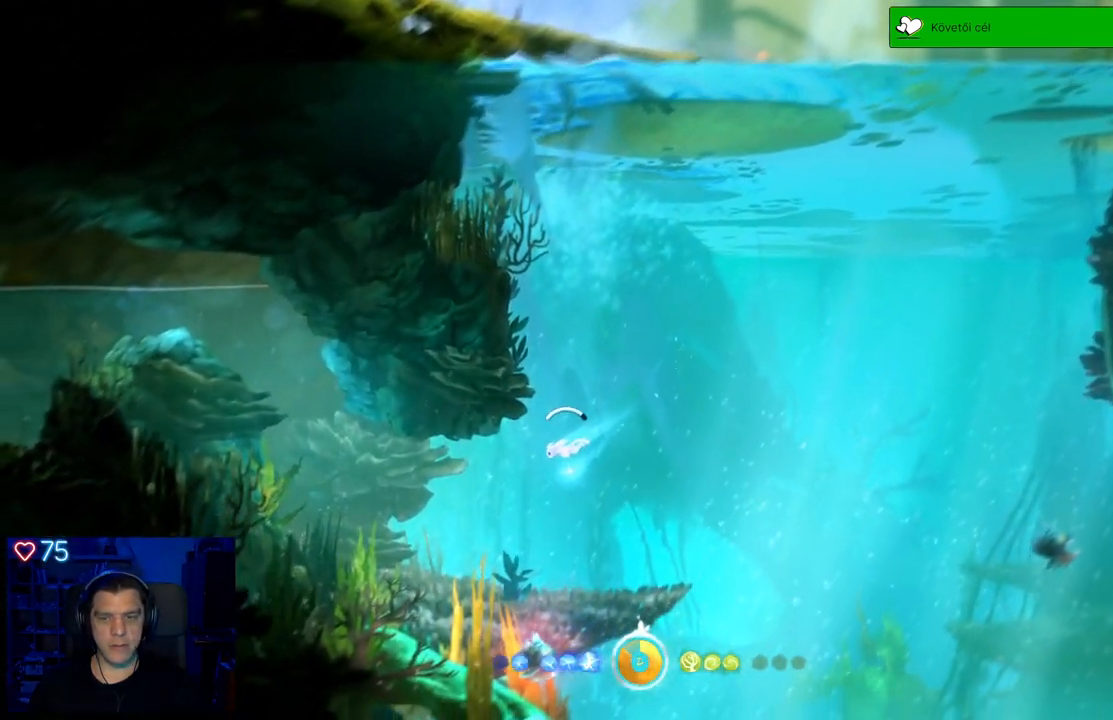
{"buttons": ["A"], "left_stick": "left", "right_stick": "center", "events": [[117, "left_stick", "left"]]}
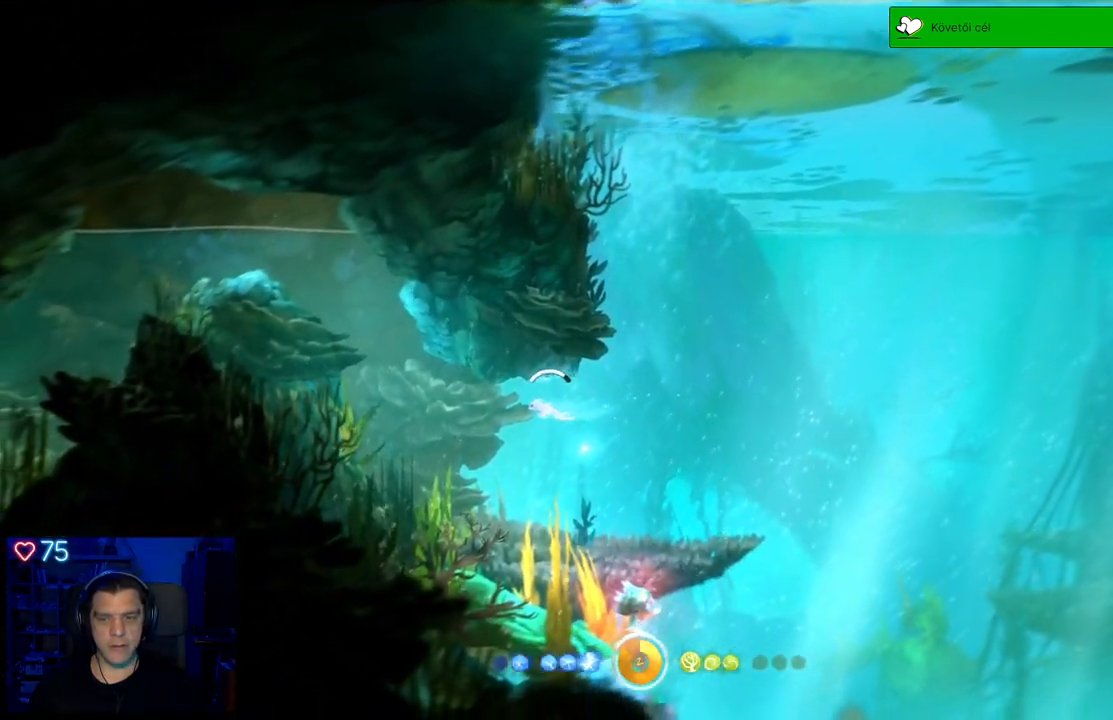
{"buttons": ["A"], "left_stick": "left", "right_stick": "center", "events": []}
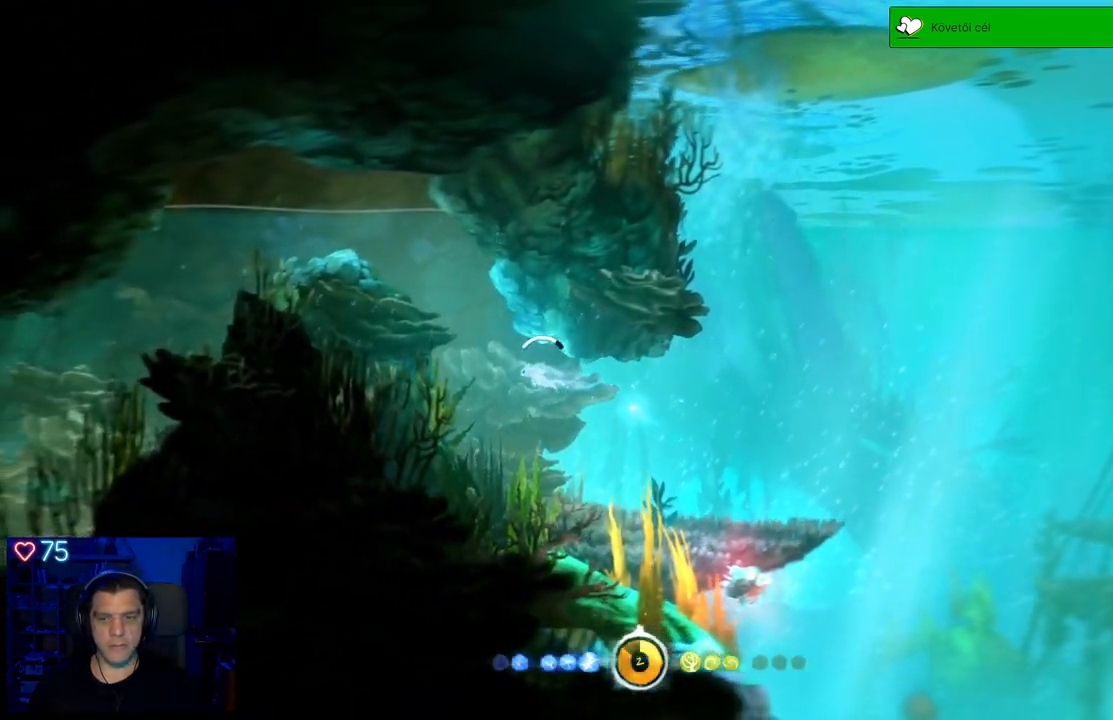
{"buttons": ["A"], "left_stick": "up-left", "right_stick": "center", "events": [[117, "left_stick", "up-left"]]}
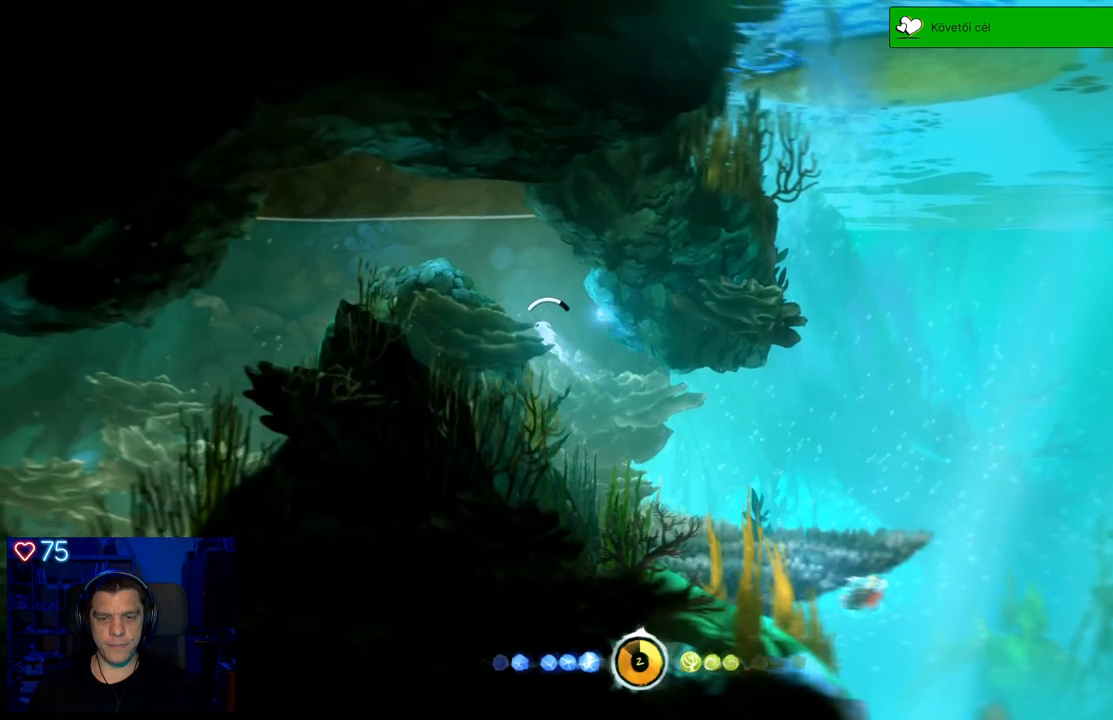
{"buttons": ["A"], "left_stick": "up-left", "right_stick": "center", "events": []}
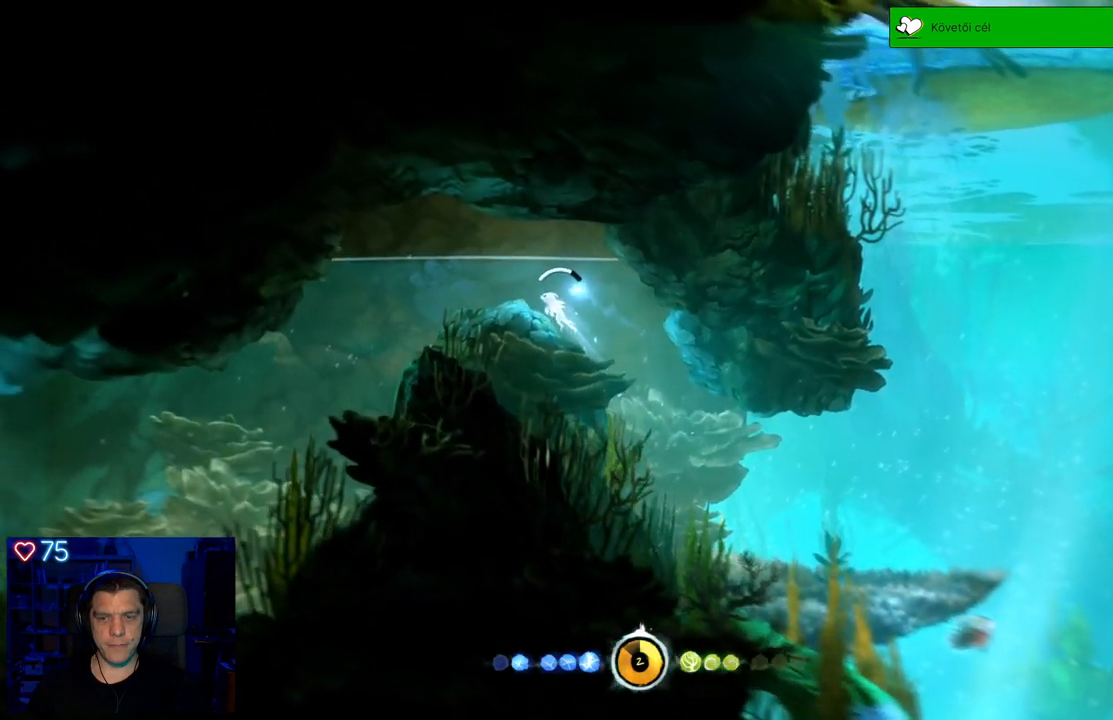
{"buttons": ["A"], "left_stick": "left", "right_stick": "center", "events": [[300, "left_stick", "left"]]}
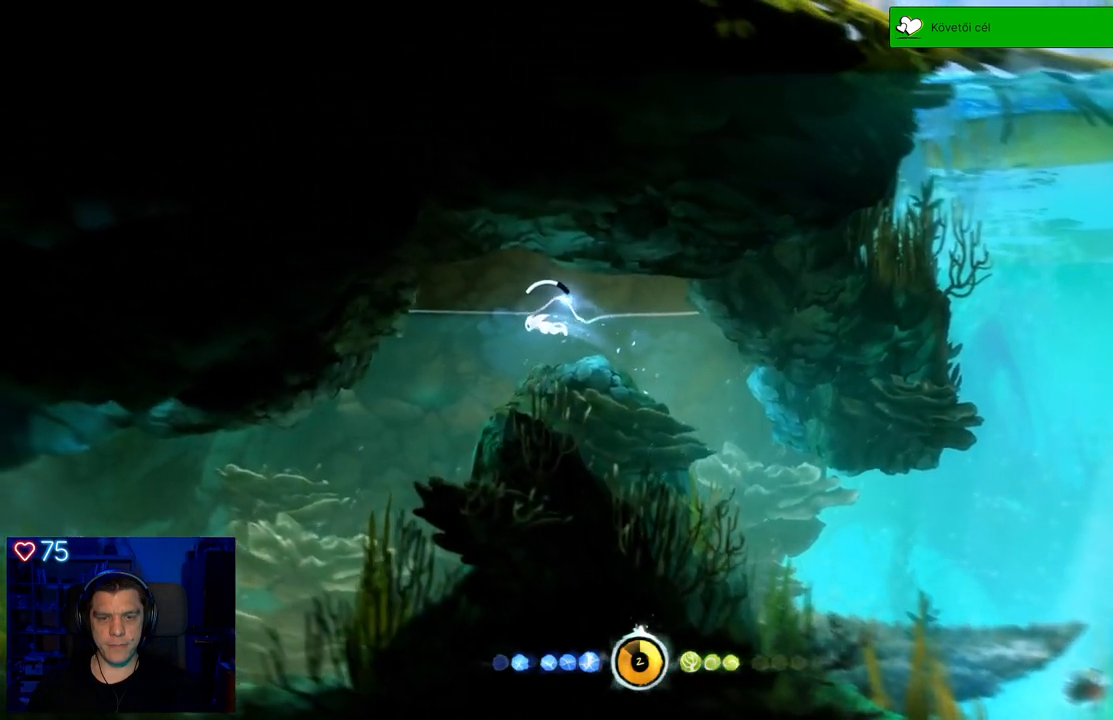
{"buttons": ["A"], "left_stick": "down-left", "right_stick": "center", "events": [[150, "left_stick", "down-left"]]}
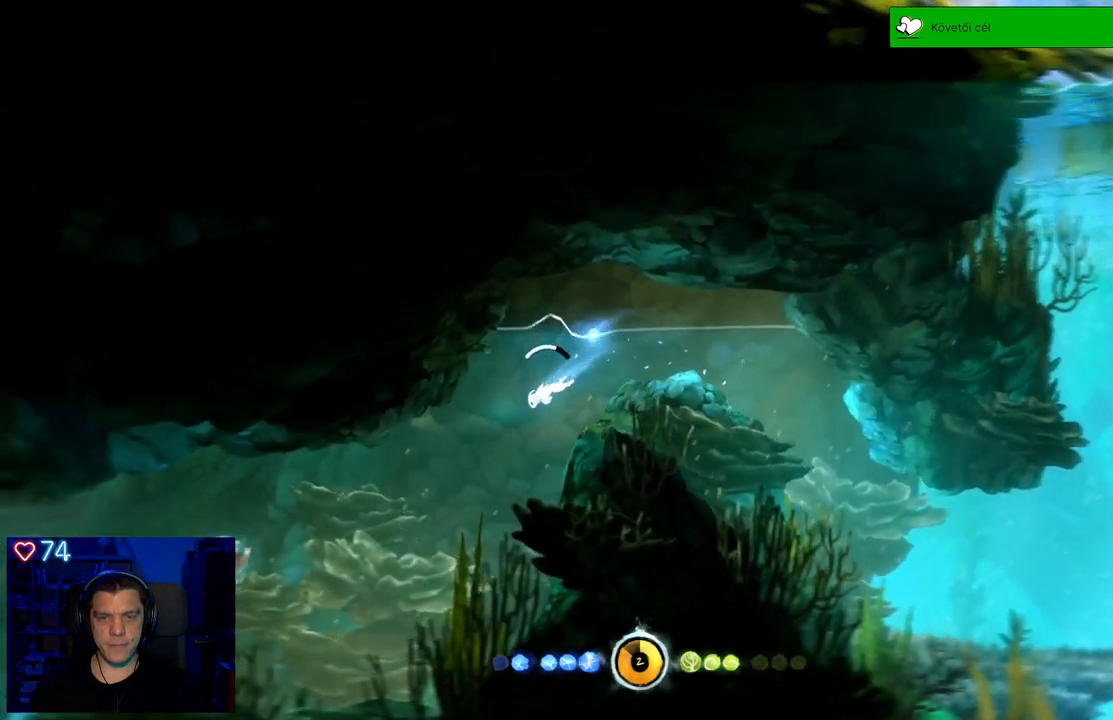
{"buttons": ["X"], "left_stick": "down-left", "right_stick": "center", "events": [[133, "A", "up"], [267, "X", "down"], [367, "X", "up"], [450, "X", "down"]]}
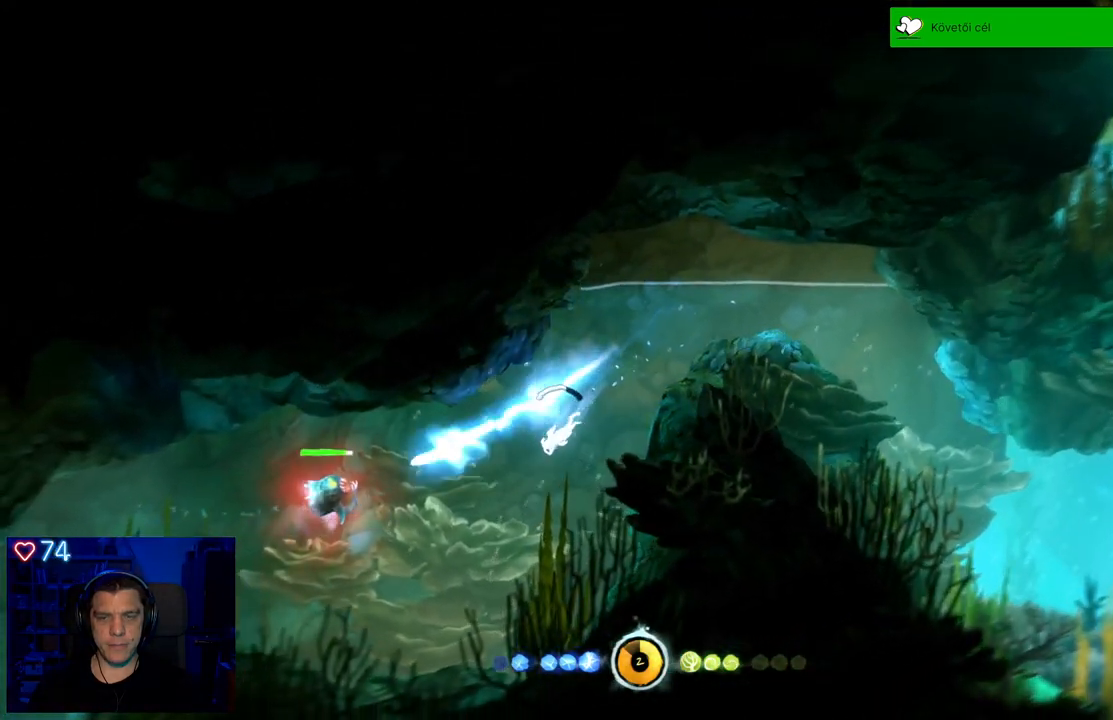
{"buttons": ["X"], "left_stick": "center", "right_stick": "center", "events": [[17, "left_stick", "center"], [33, "X", "up"], [100, "X", "down"], [167, "X", "up"], [250, "X", "down"], [333, "X", "up"], [450, "X", "down"]]}
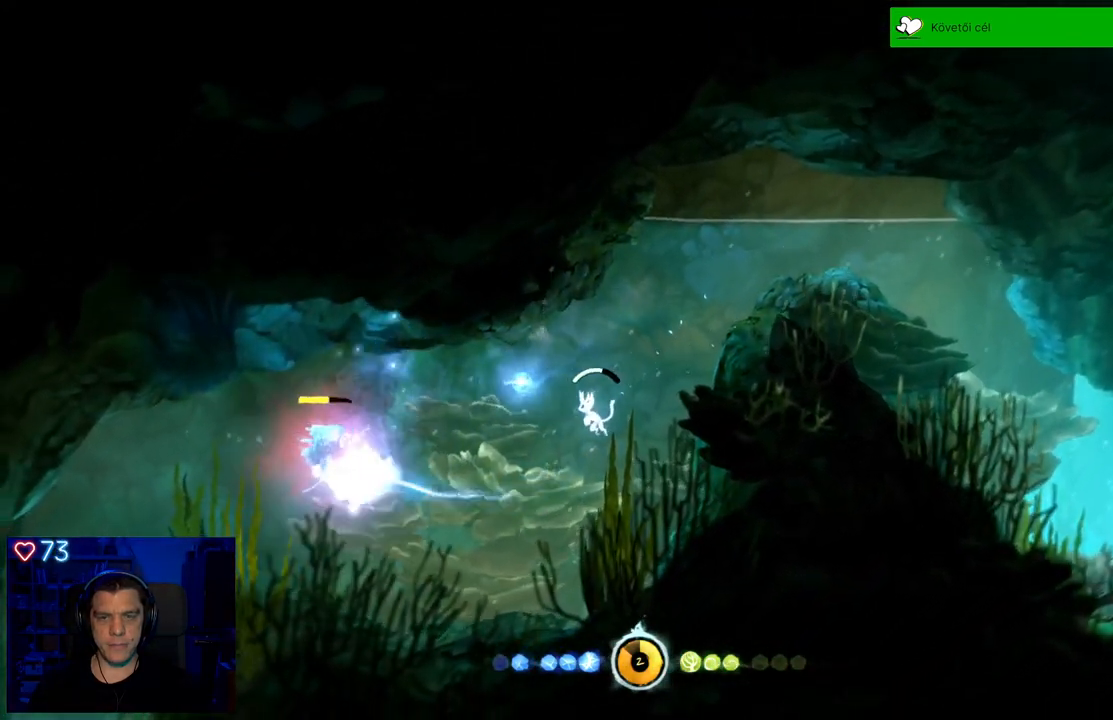
{"buttons": ["X"], "left_stick": "down-left", "right_stick": "center", "events": [[17, "left_stick", "down-left"], [33, "X", "up"], [133, "X", "down"], [217, "X", "up"], [283, "X", "down"], [383, "X", "up"], [450, "X", "down"]]}
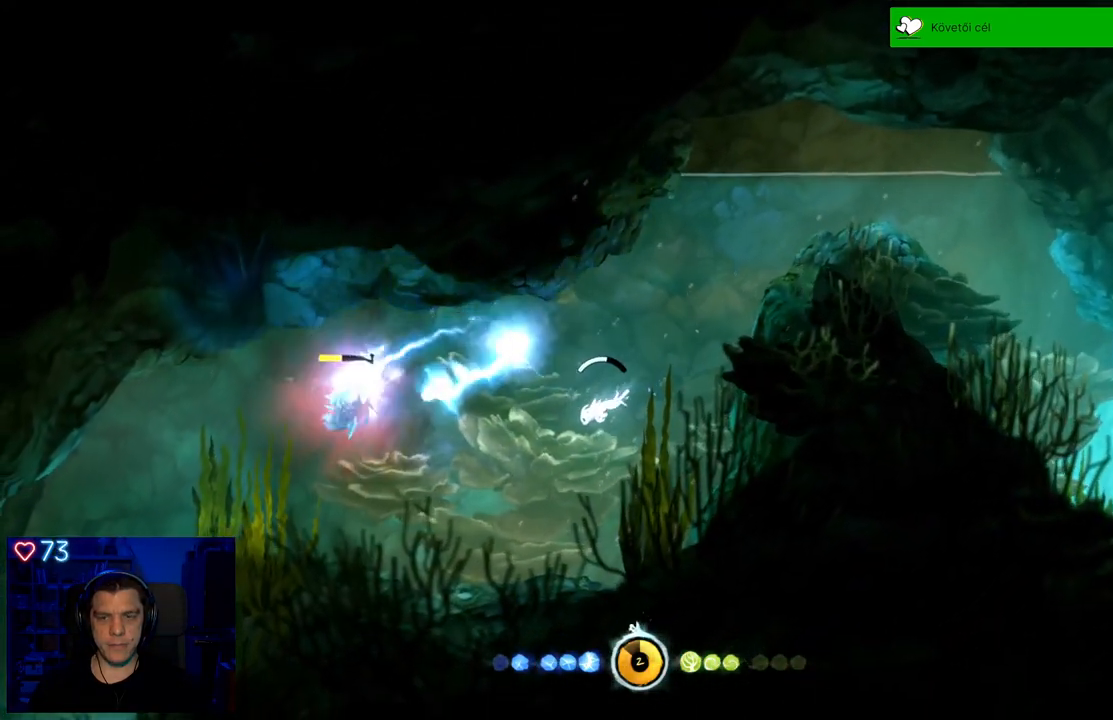
{"buttons": ["X"], "left_stick": "down-left", "right_stick": "center", "events": [[33, "X", "up"], [100, "X", "down"], [183, "X", "up"], [267, "X", "down"], [367, "X", "up"], [450, "X", "down"]]}
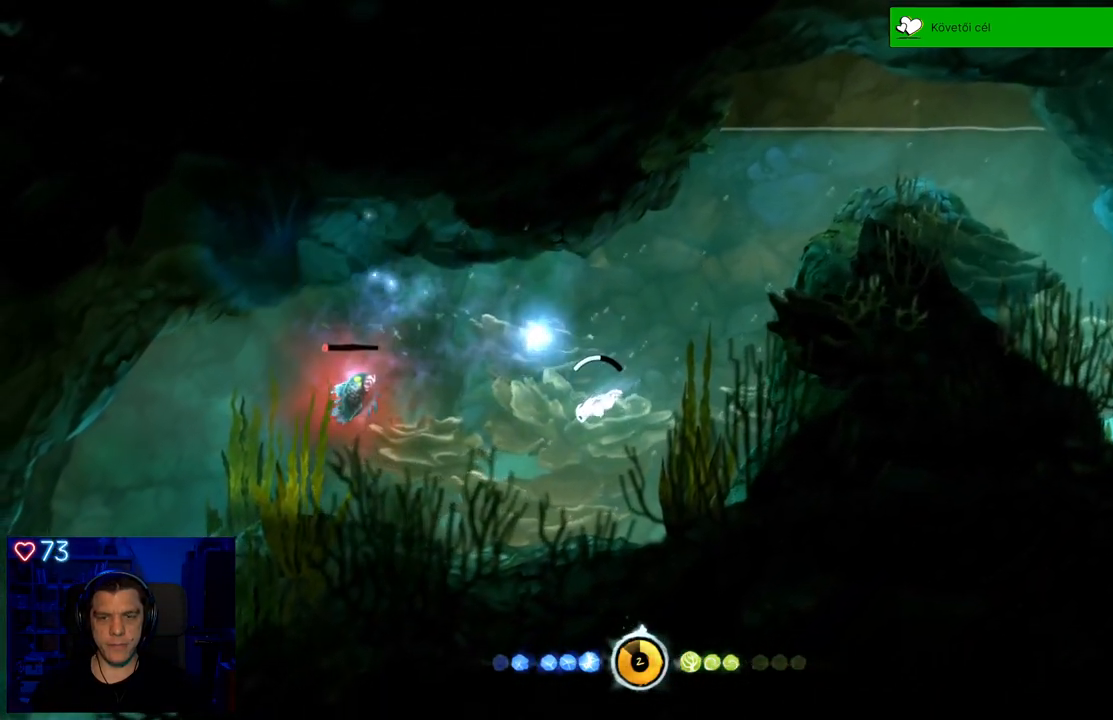
{"buttons": [], "left_stick": "left", "right_stick": "center", "events": [[67, "X", "up"], [150, "X", "down"], [250, "X", "up"], [317, "X", "down"], [417, "X", "up"], [500, "left_stick", "left"]]}
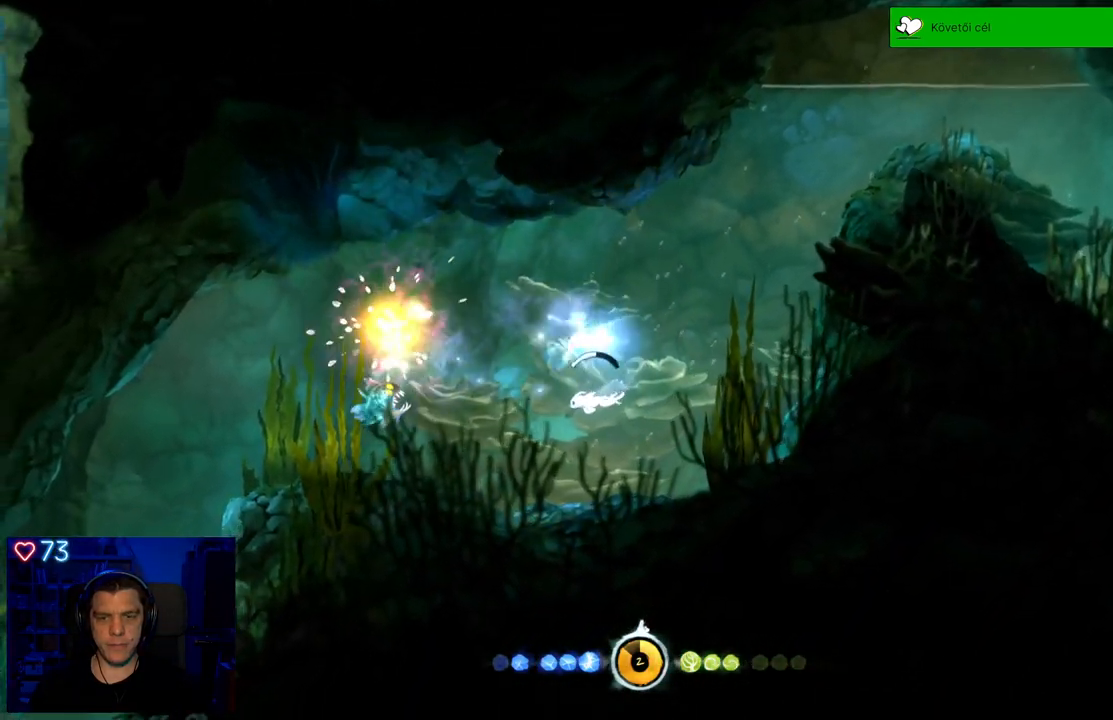
{"buttons": ["A"], "left_stick": "left", "right_stick": "center", "events": [[117, "A", "down"]]}
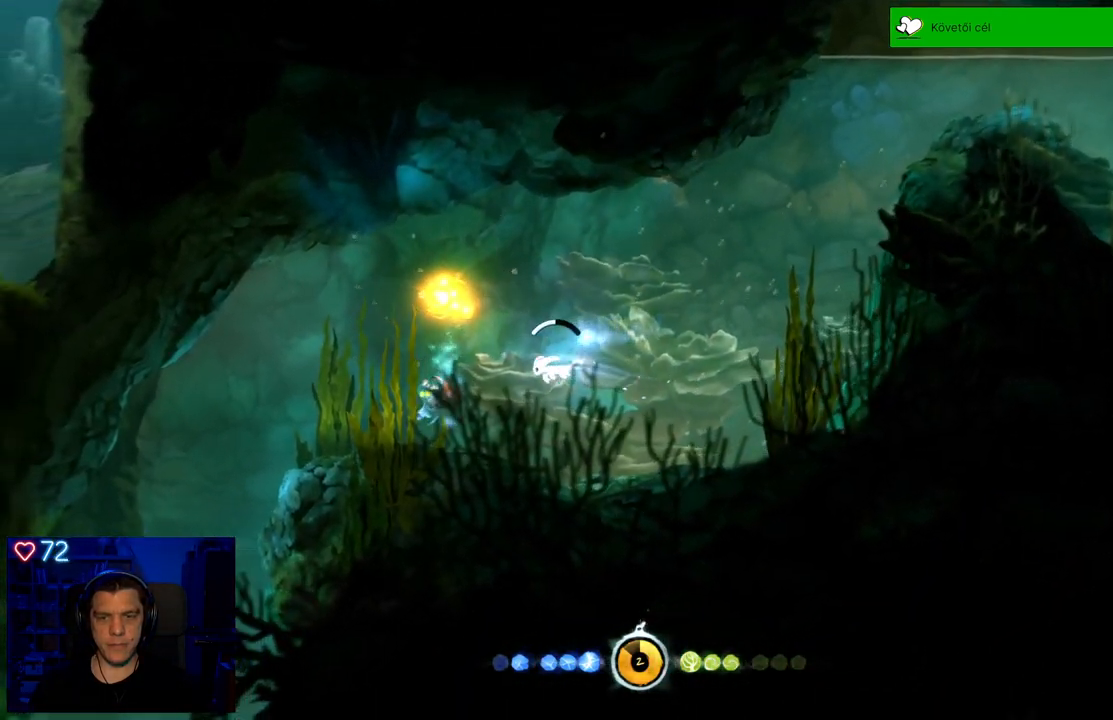
{"buttons": ["A"], "left_stick": "down-left", "right_stick": "center", "events": [[467, "left_stick", "down-left"]]}
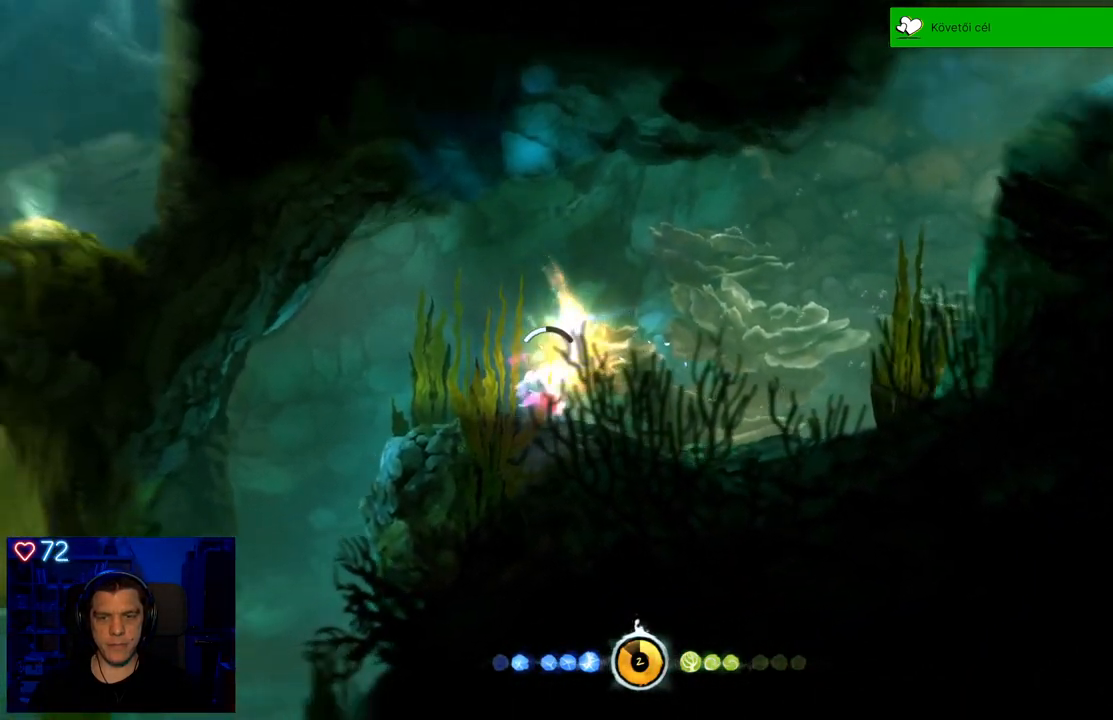
{"buttons": ["A"], "left_stick": "down-left", "right_stick": "center", "events": []}
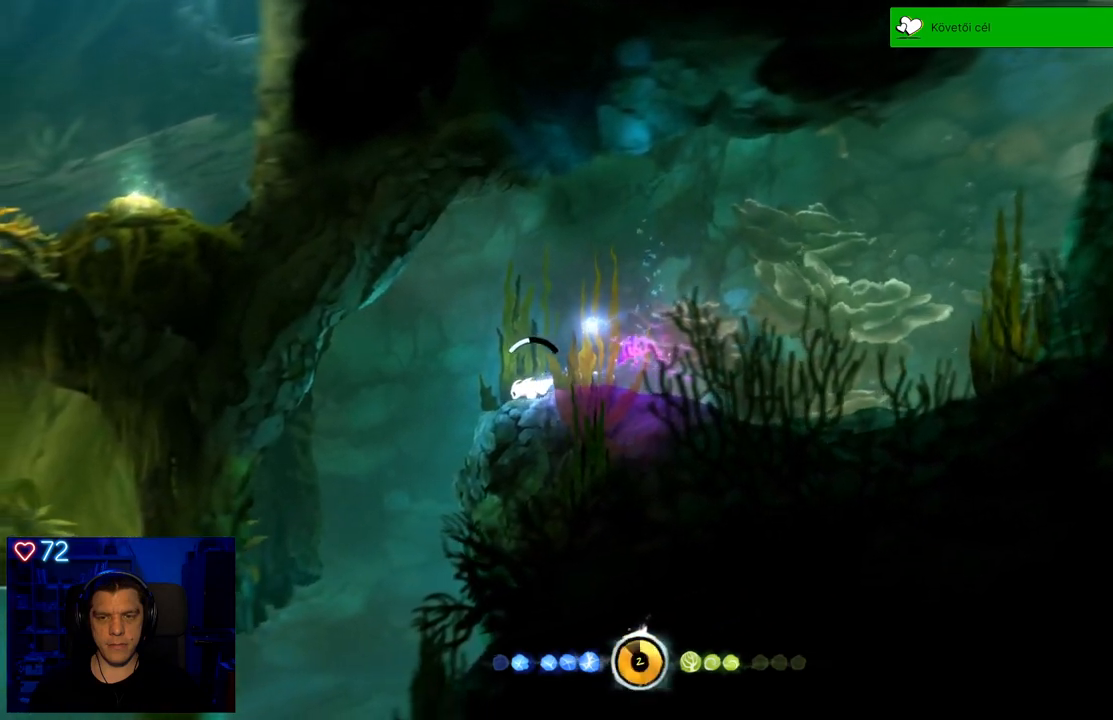
{"buttons": ["A"], "left_stick": "down-left", "right_stick": "center", "events": []}
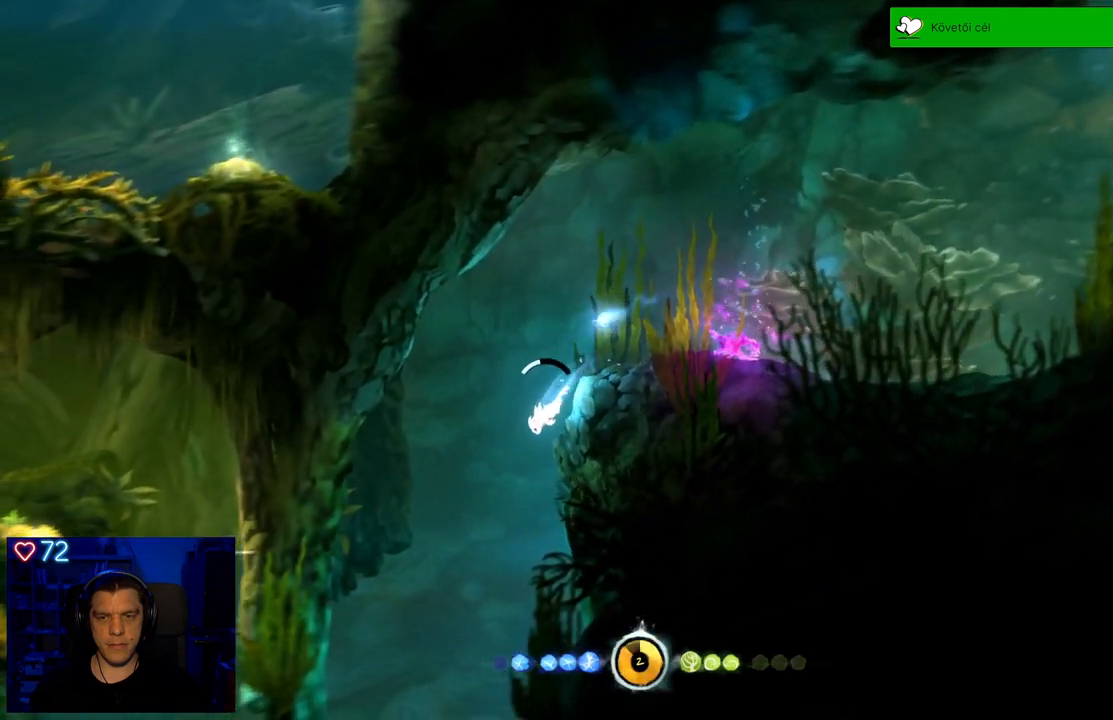
{"buttons": ["A"], "left_stick": "down-left", "right_stick": "center", "events": []}
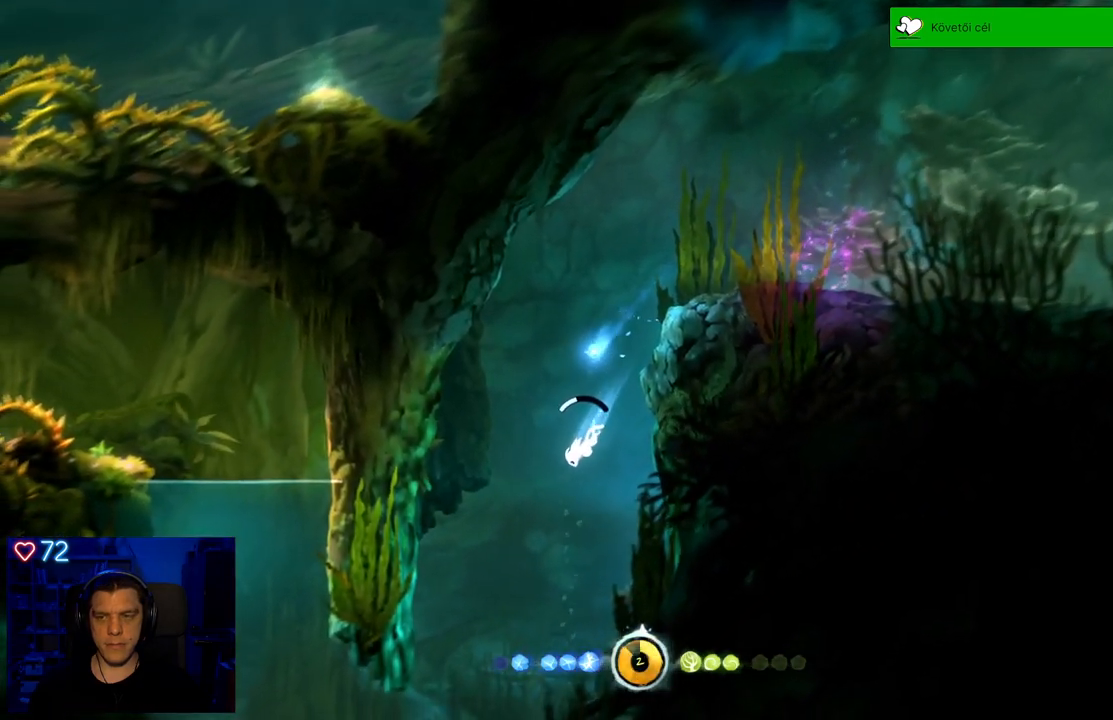
{"buttons": ["A"], "left_stick": "down-left", "right_stick": "center", "events": []}
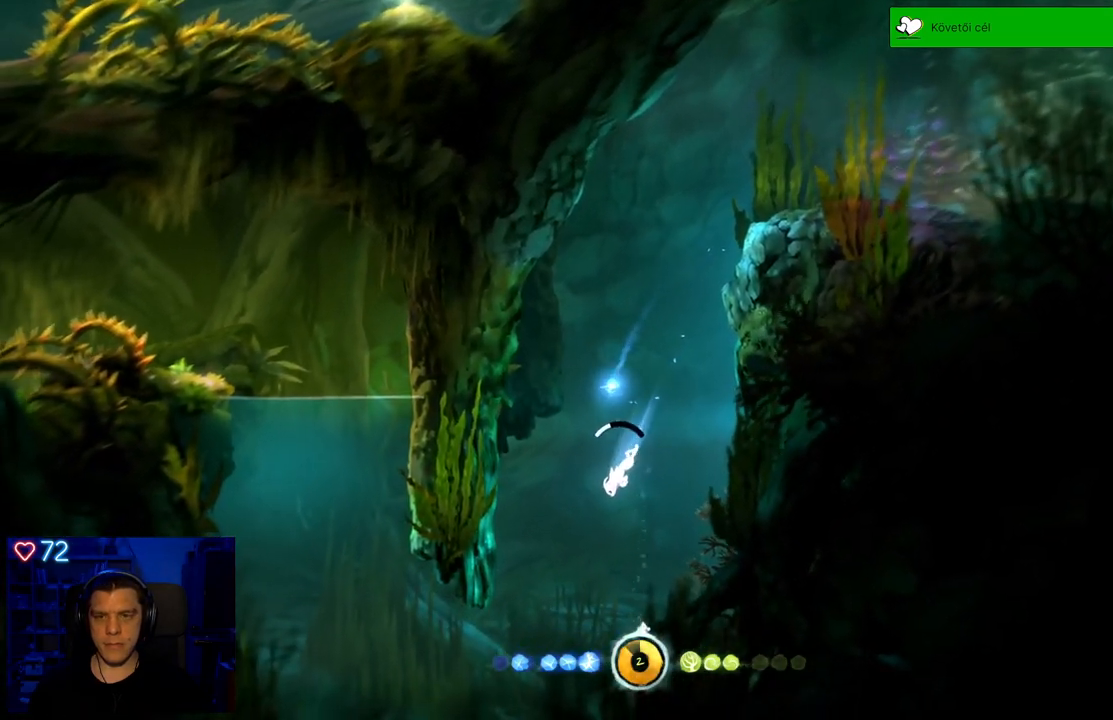
{"buttons": ["A"], "left_stick": "down-left", "right_stick": "center", "events": []}
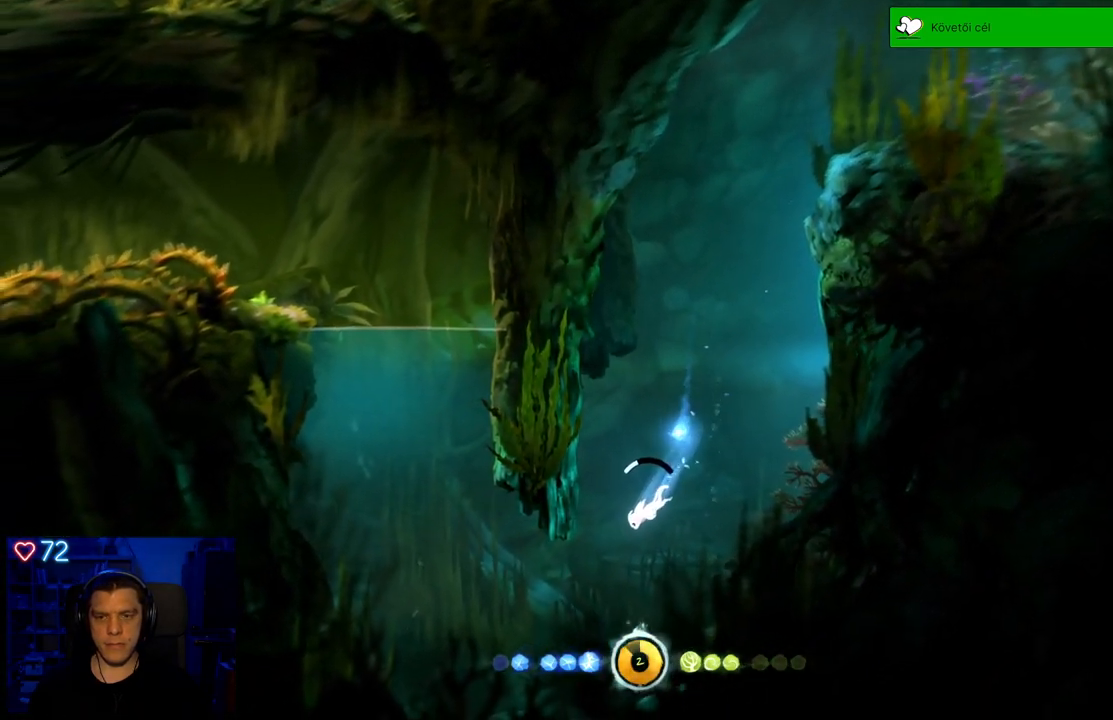
{"buttons": ["A"], "left_stick": "down-left", "right_stick": "center", "events": []}
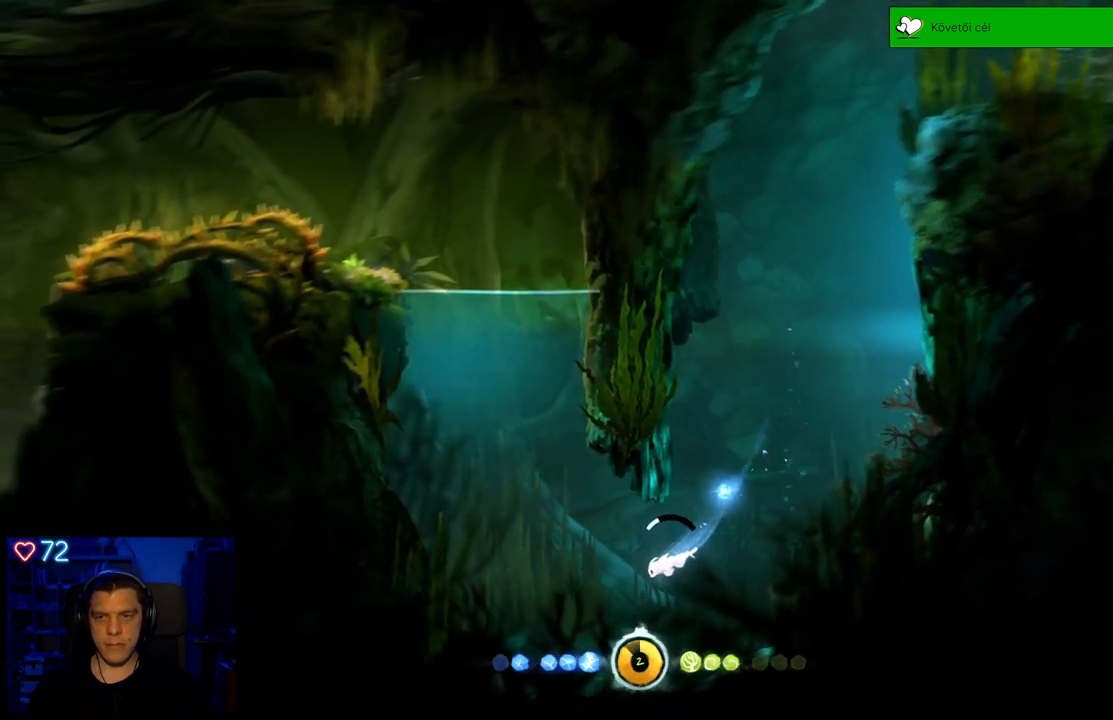
{"buttons": ["A"], "left_stick": "up-left", "right_stick": "center", "events": [[183, "left_stick", "left"], [383, "left_stick", "up-left"]]}
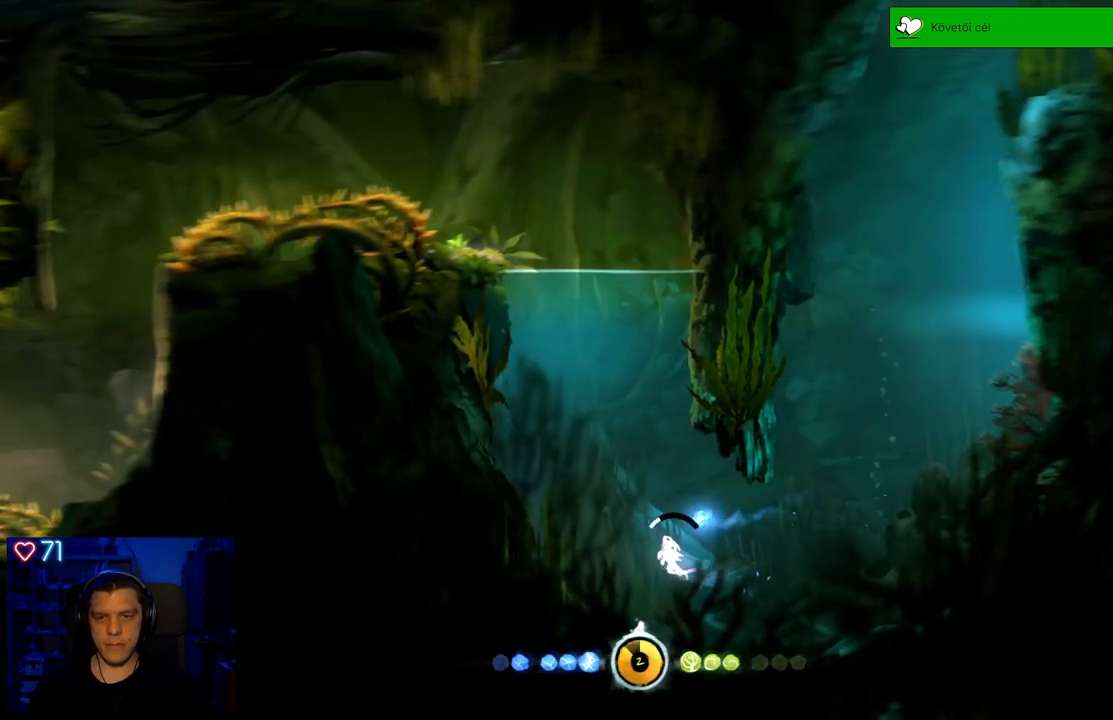
{"buttons": ["A"], "left_stick": "up", "right_stick": "center", "events": [[50, "left_stick", "up"]]}
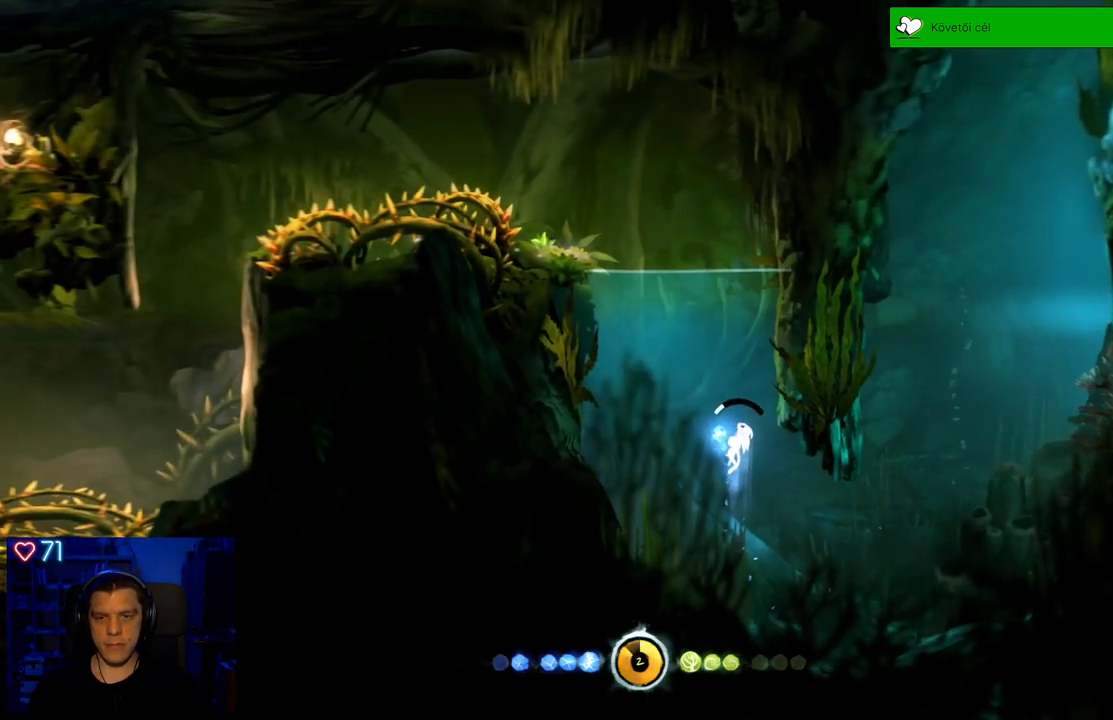
{"buttons": ["A"], "left_stick": "up", "right_stick": "center", "events": []}
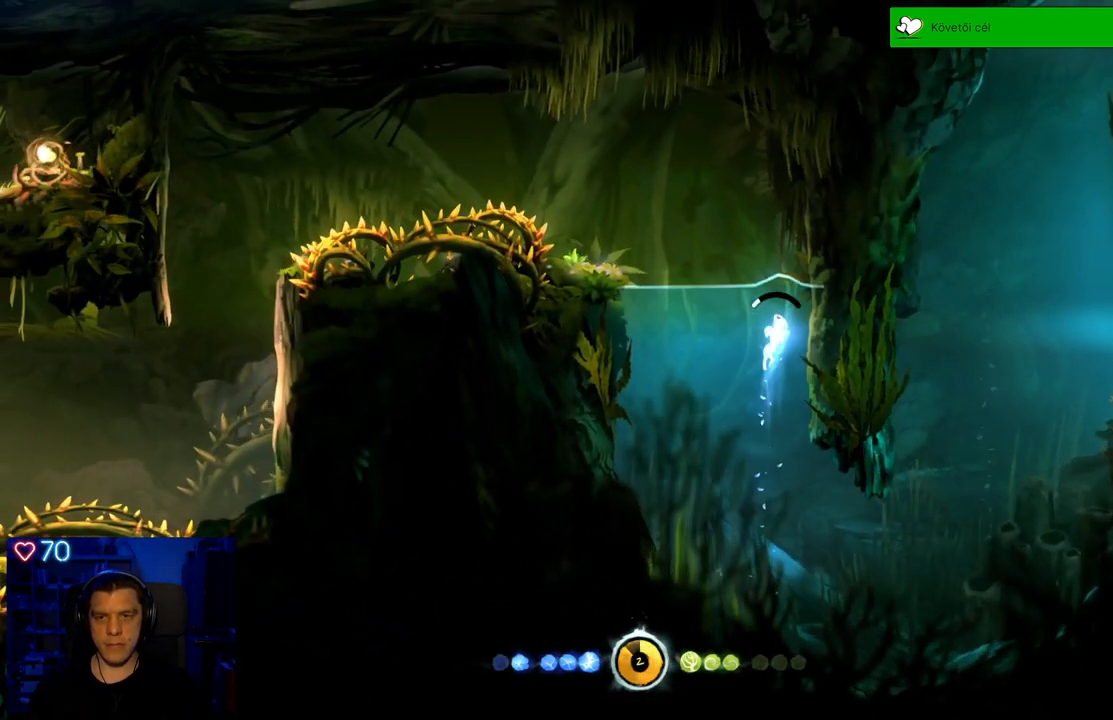
{"buttons": [], "left_stick": "center", "right_stick": "center", "events": [[267, "A", "up"], [367, "left_stick", "center"]]}
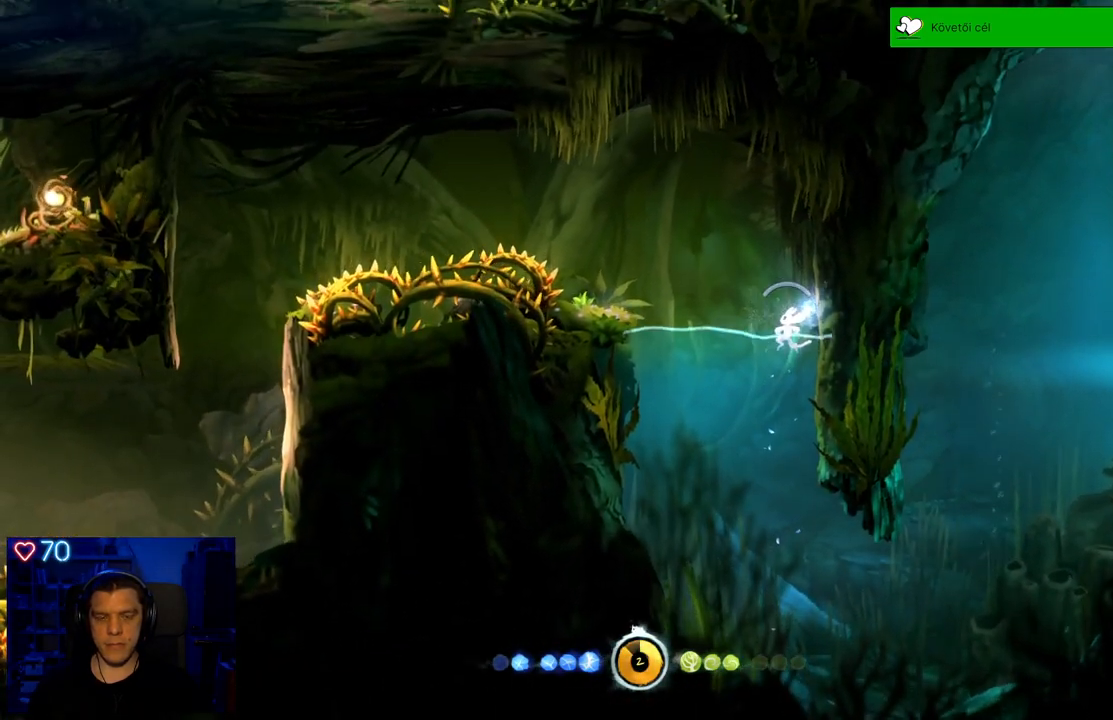
{"buttons": [], "left_stick": "center", "right_stick": "center", "events": [[200, "SELECT", "down"], [333, "SELECT", "up"]]}
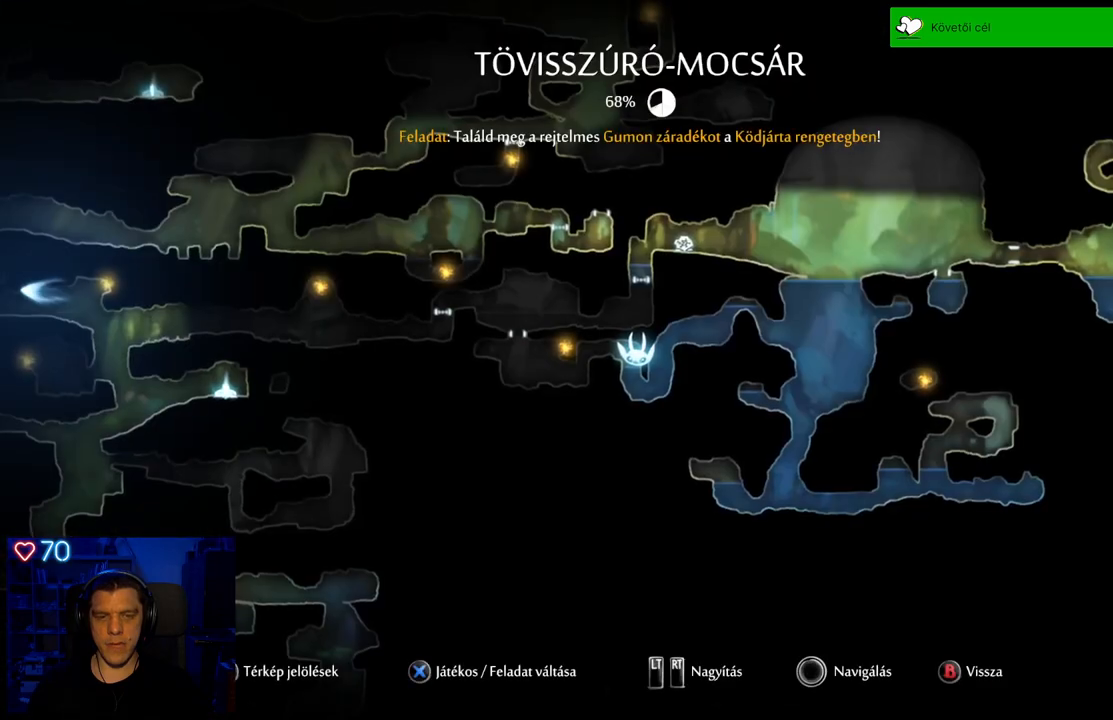
{"buttons": [], "left_stick": "center", "right_stick": "center", "events": []}
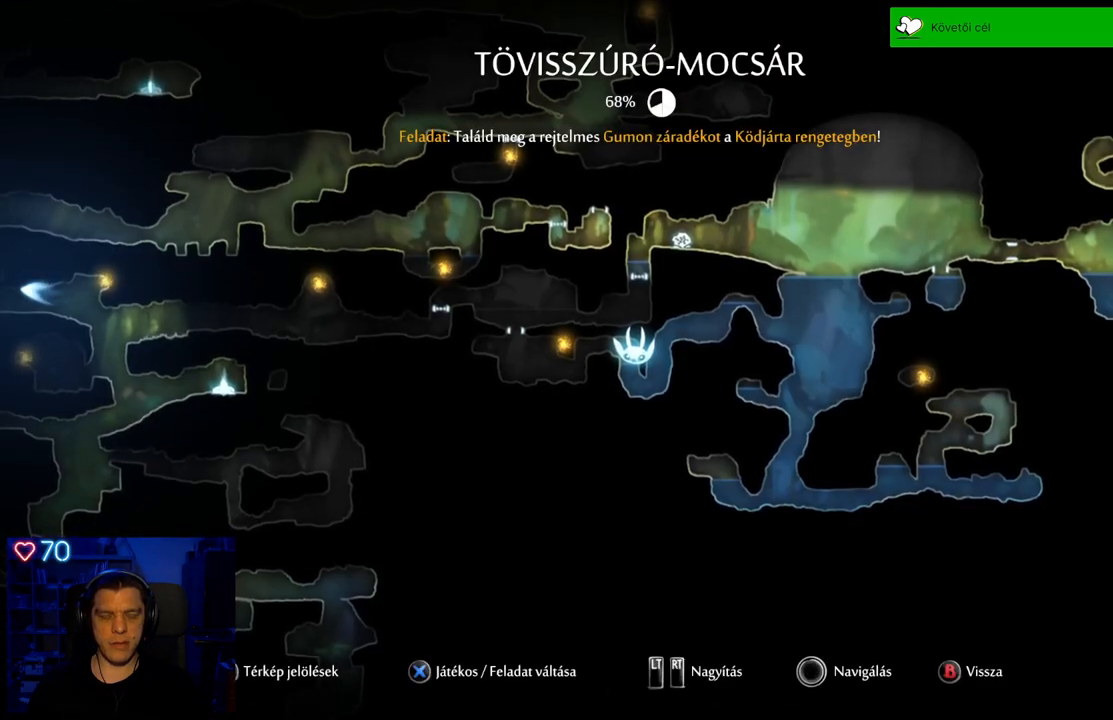
{"buttons": [], "left_stick": "center", "right_stick": "center", "events": [[150, "B", "down"], [250, "B", "up"]]}
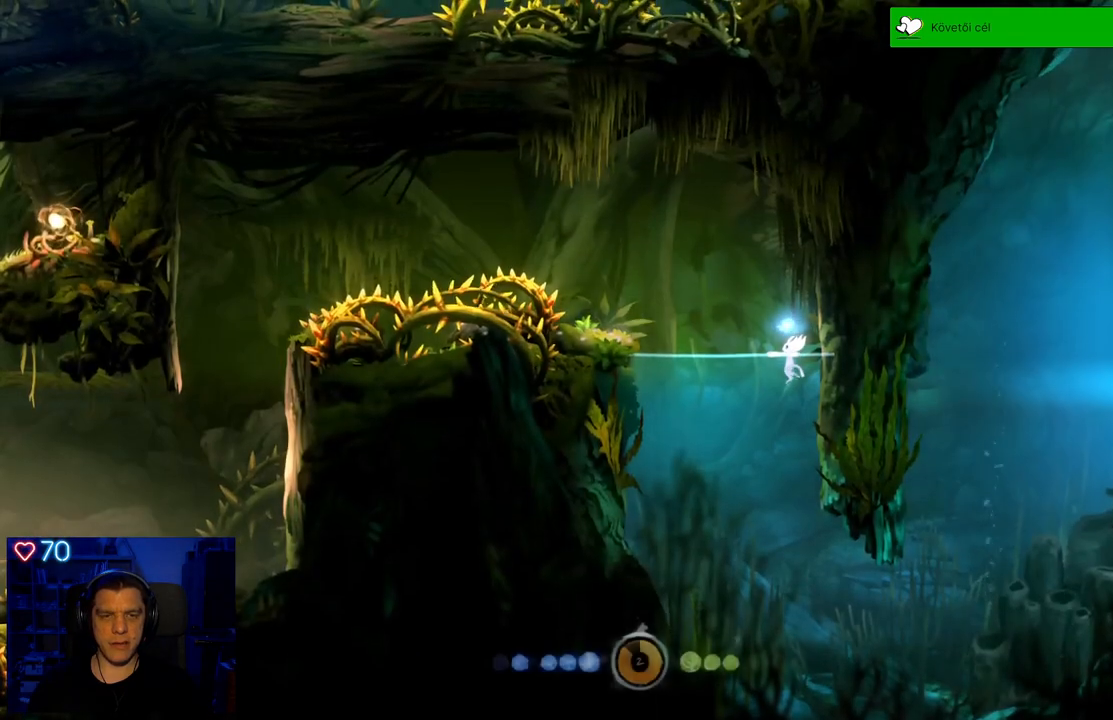
{"buttons": ["A"], "left_stick": "up-right", "right_stick": "center", "events": [[300, "left_stick", "right"], [333, "A", "down"], [367, "left_stick", "up-right"]]}